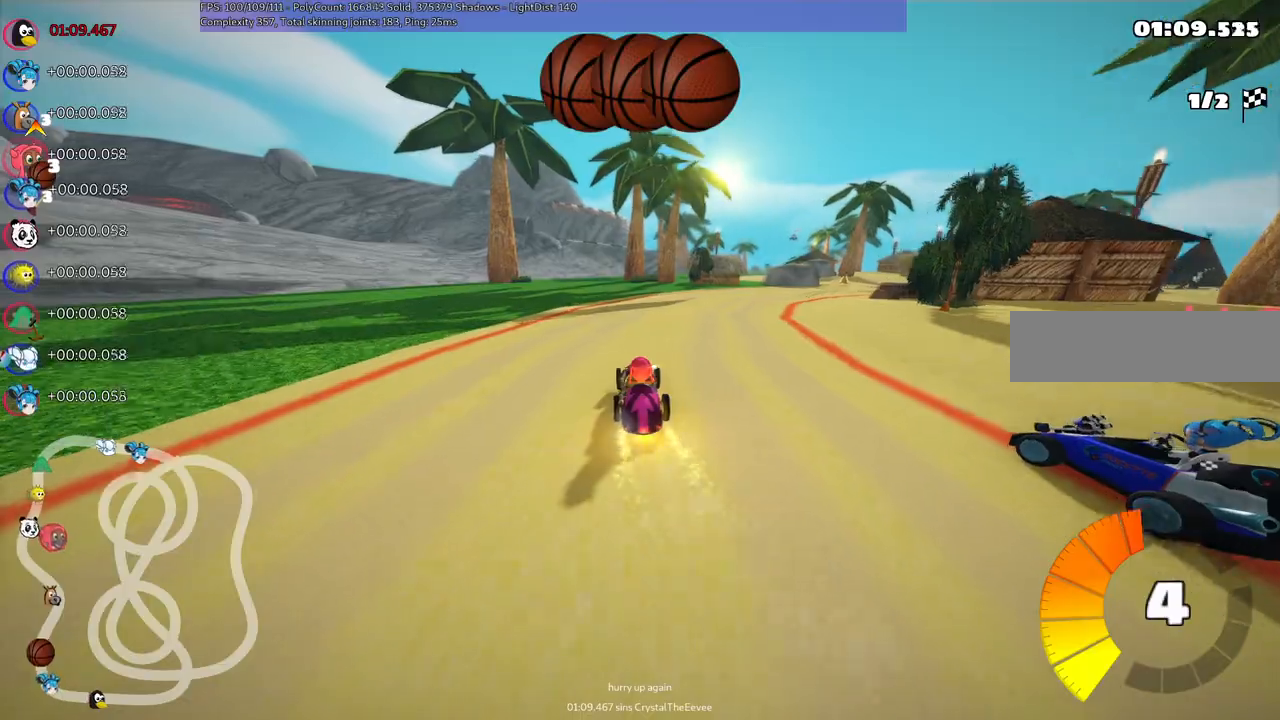
Gameplay with keyboard; each line is a JSON object with the keys held at the frame after it. "events" lists presses ("down") and releases ("up") of ".", "/", "alt_r", "b", "c", "comma", "ctrl_r", "d", "down", "f", "g", "h", "j", "k", "l", "left", "m", "n", "quote", "return", "right", "semicolon", "shift_r", "space", "super", "up" and "v" between this image and that frame as [ms after this image, input, new state], when the widget could be followed in between. No other keys are recorded. Mouse input is not recorded.
{"keys": ["m", "right", "up"], "events": [[100, "m", "down"], [100, "right", "down"]]}
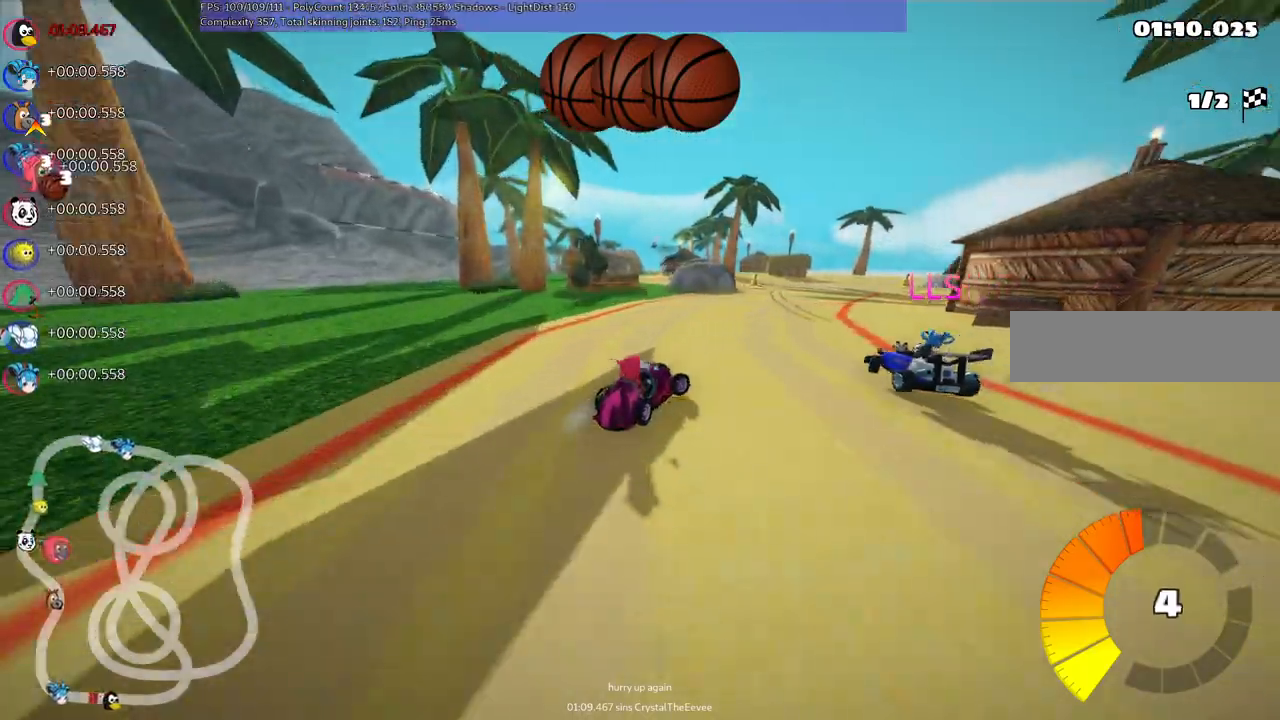
{"keys": ["left", "m", "space", "up"], "events": [[67, "right", "up"], [67, "up", "up"], [117, "left", "down"], [150, "left", "up"], [200, "right", "down"], [284, "right", "up"], [384, "right", "down"], [434, "right", "up"], [434, "space", "down"], [484, "left", "down"], [484, "up", "down"]]}
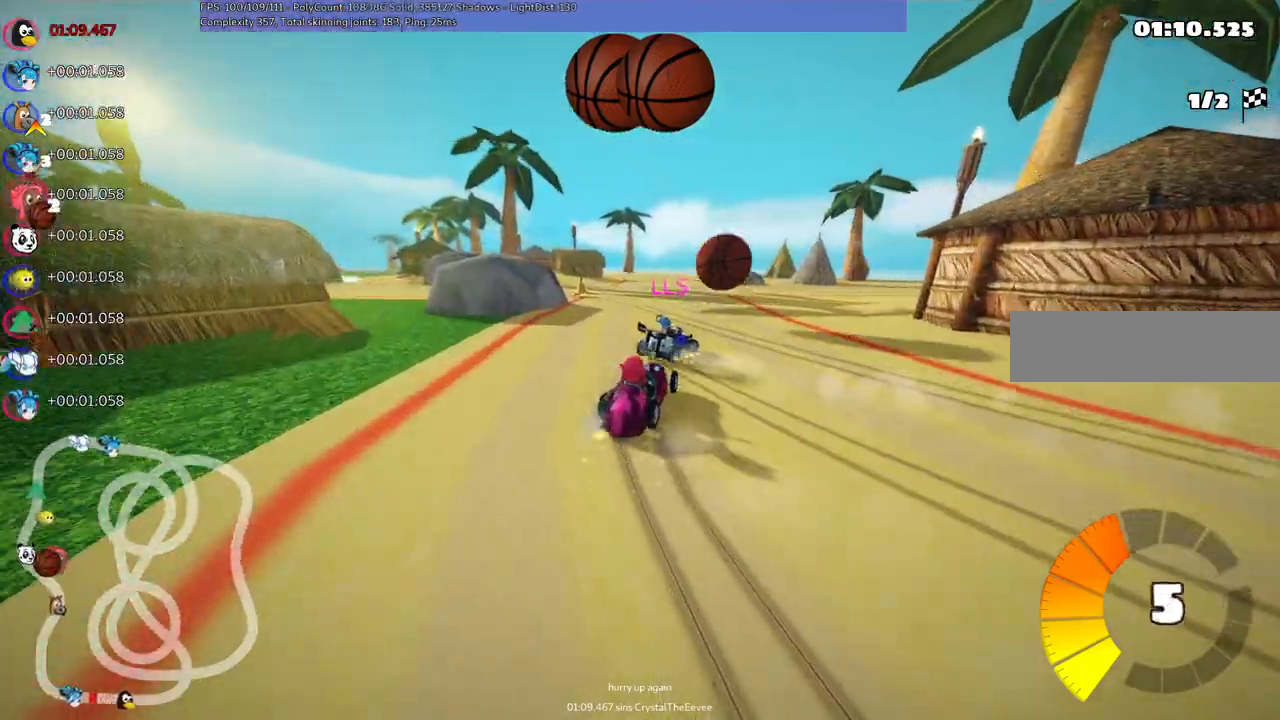
{"keys": ["left", "m", "space", "up"], "events": [[84, "space", "up"], [467, "space", "down"]]}
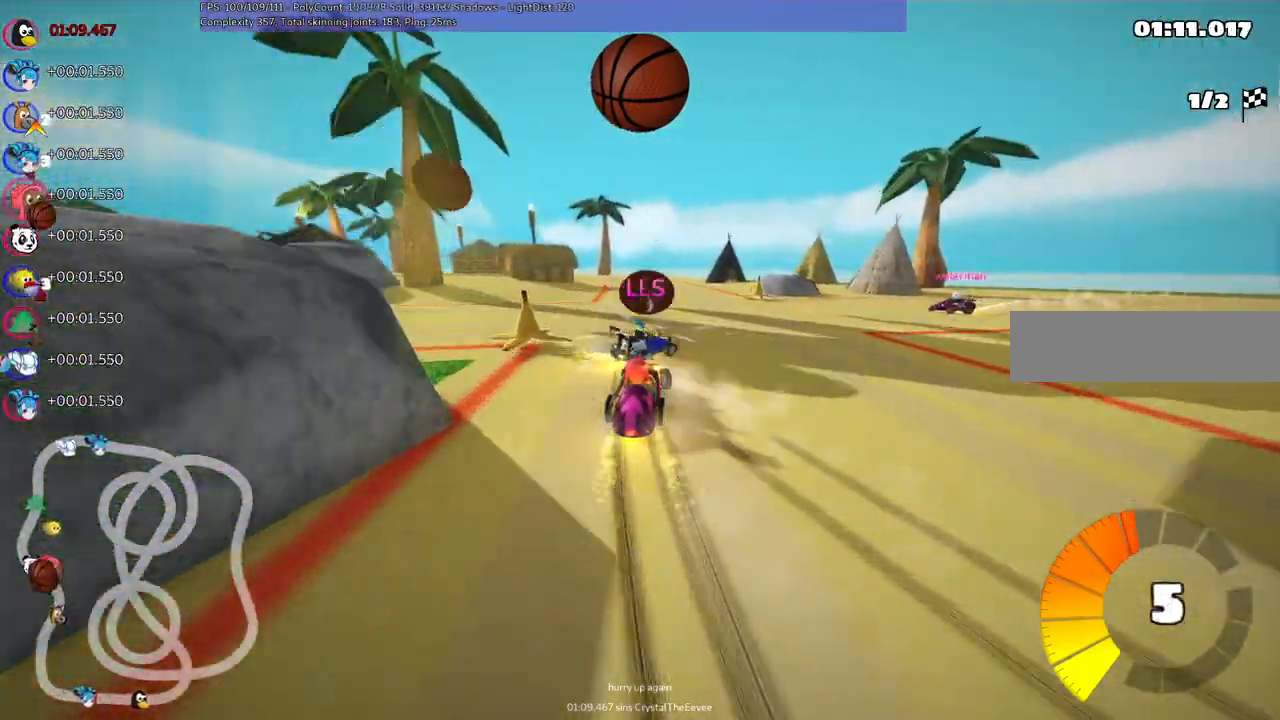
{"keys": ["right", "up"], "events": [[17, "m", "up"], [50, "left", "up"], [100, "space", "up"], [434, "right", "down"]]}
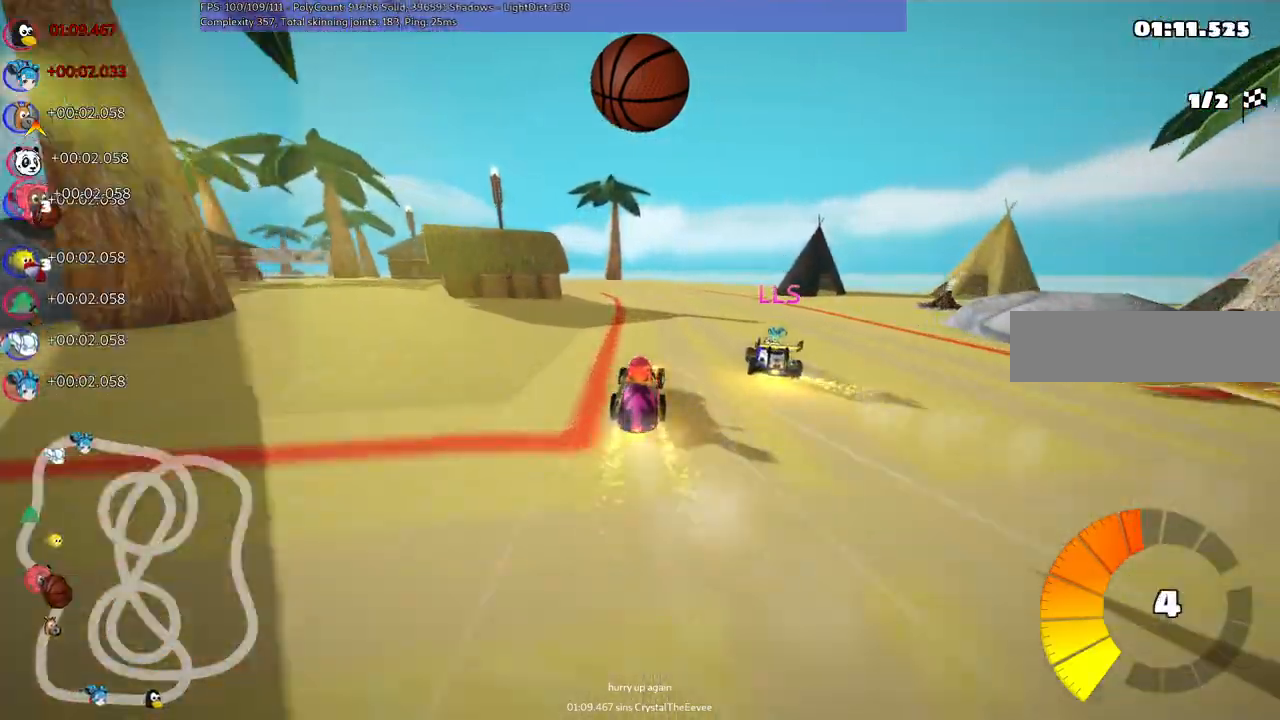
{"keys": ["m", "right", "up"], "events": [[17, "right", "up"], [117, "left", "down"], [150, "m", "down"], [300, "left", "up"], [300, "right", "down"]]}
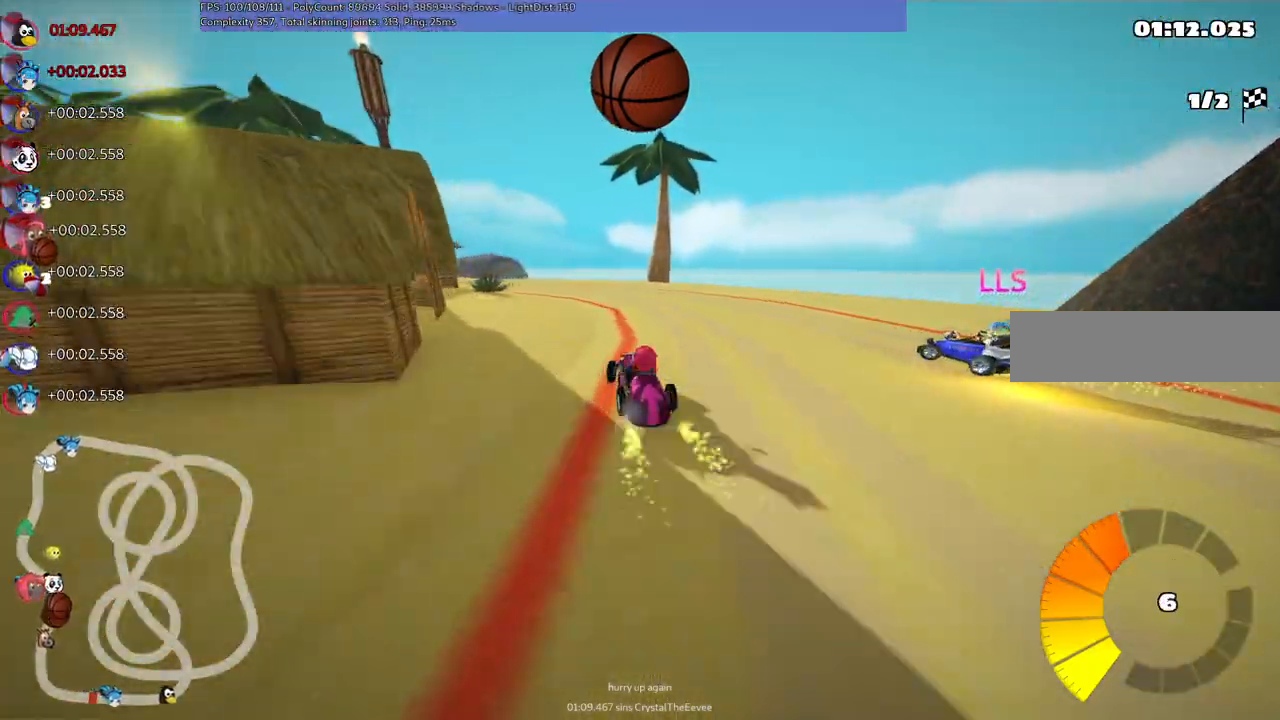
{"keys": ["left", "m", "right", "up"], "events": [[367, "left", "down"]]}
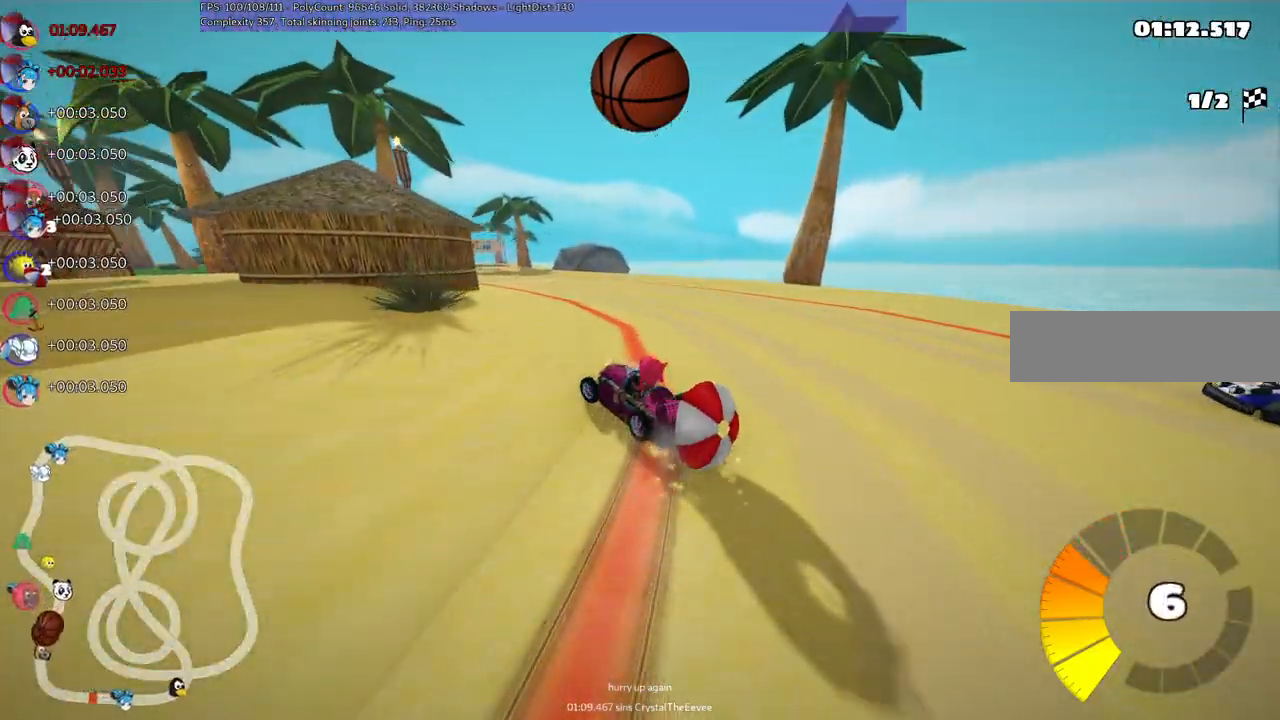
{"keys": [], "events": [[50, "left", "up"], [50, "up", "up"], [100, "right", "up"], [150, "down", "down"], [150, "m", "up"], [467, "down", "up"]]}
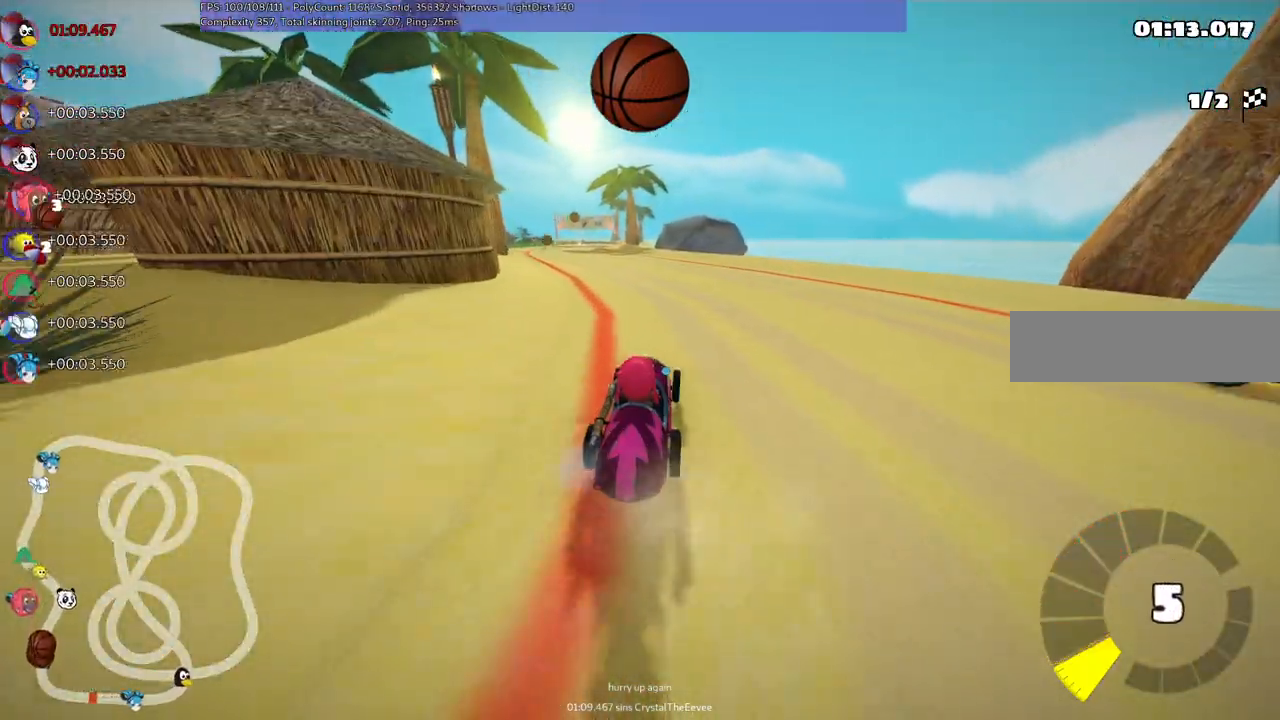
{"keys": ["left", "m", "up"], "events": [[17, "right", "down"], [17, "up", "down"], [250, "right", "up"], [350, "left", "down"], [350, "m", "down"]]}
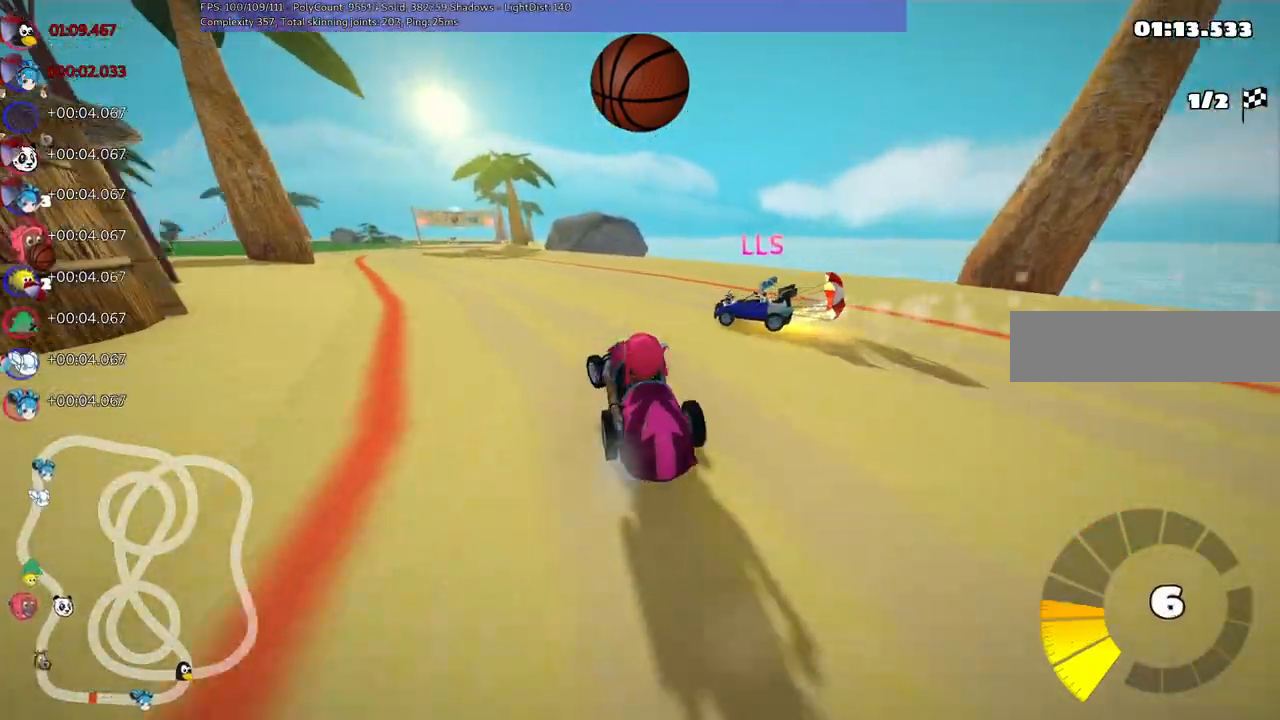
{"keys": ["m", "right", "up"], "events": [[34, "left", "up"], [34, "right", "down"], [267, "left", "down"], [317, "space", "down"], [417, "left", "up"], [467, "space", "up"]]}
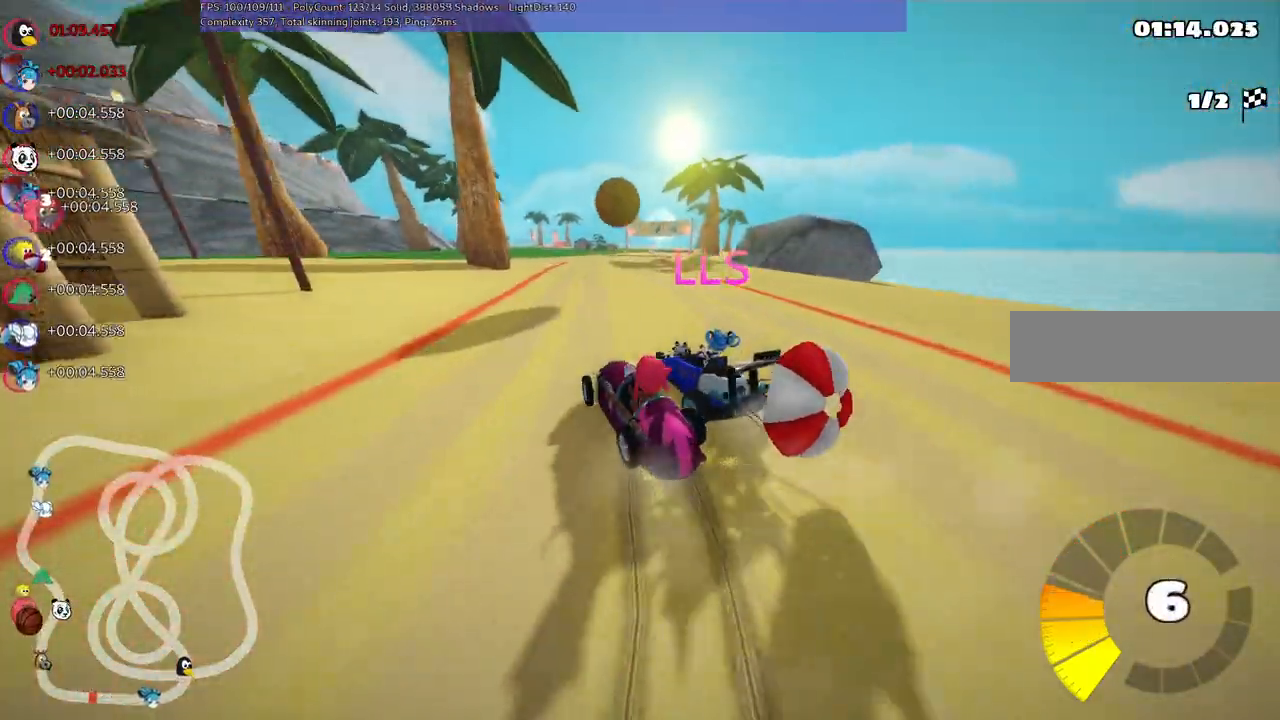
{"keys": ["m", "right", "up"], "events": [[67, "left", "down"], [200, "left", "up"]]}